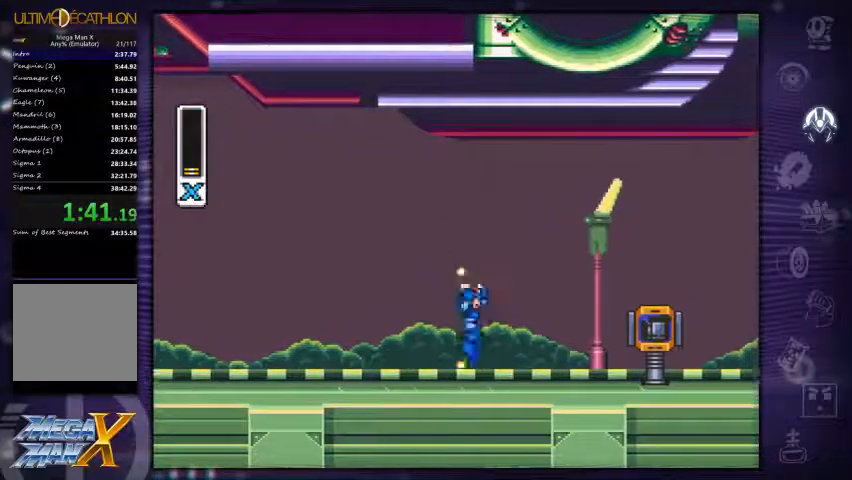
Gameplay with a controller (Xbox layout); each line is a JSON object with the inputs held at the frame after it (dt_ms = milliseconds from this image to that frame). "events" lists button and stick changes between this image and that frame as [ms after this image, input, new state], when the widget could be followed in between. Not read: L3 R3.
{"dt_ms": 500, "buttons": ["A", "X", "DPAD_RIGHT"], "left_stick": "center", "right_stick": "center", "events": [[100, "A", "up"], [467, "left_stick", "center"], [500, "A", "down"]]}
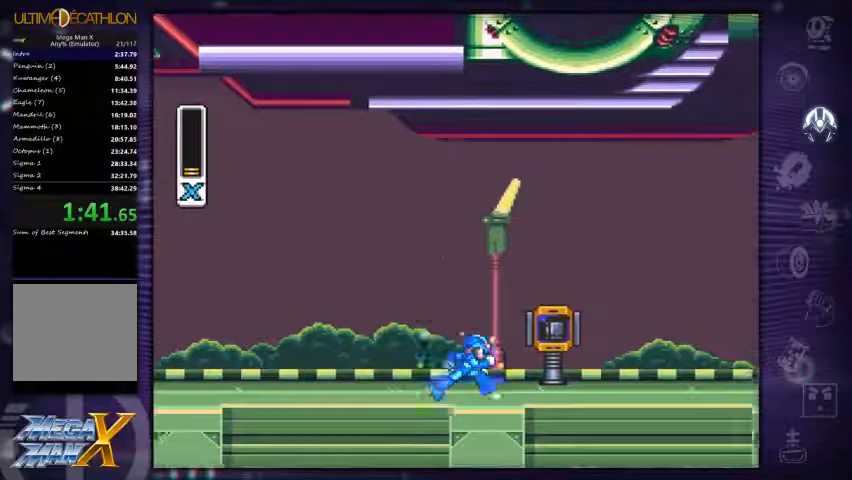
{"dt_ms": 500, "buttons": ["A", "X", "DPAD_RIGHT"], "left_stick": "center", "right_stick": "center", "events": [[200, "A", "up"], [500, "A", "down"]]}
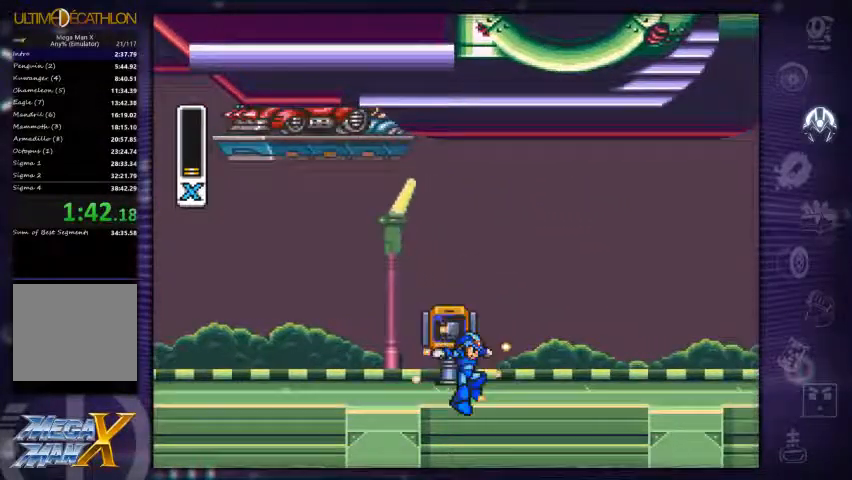
{"dt_ms": 1000, "buttons": ["A", "X", "DPAD_RIGHT"], "left_stick": "center", "right_stick": "center"}
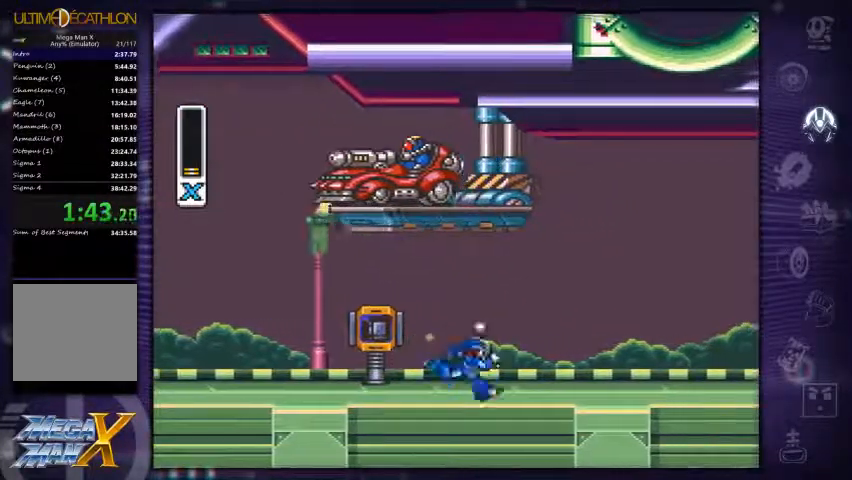
{"dt_ms": 500, "buttons": ["X", "DPAD_LEFT"], "left_stick": "center", "right_stick": "center", "events": [[167, "DPAD_RIGHT", "up"], [267, "DPAD_LEFT", "down"], [333, "A", "up"], [333, "X", "up"], [333, "right_stick", "left"], [367, "X", "down"], [433, "X", "up"], [433, "right_stick", "center"], [500, "X", "down"]]}
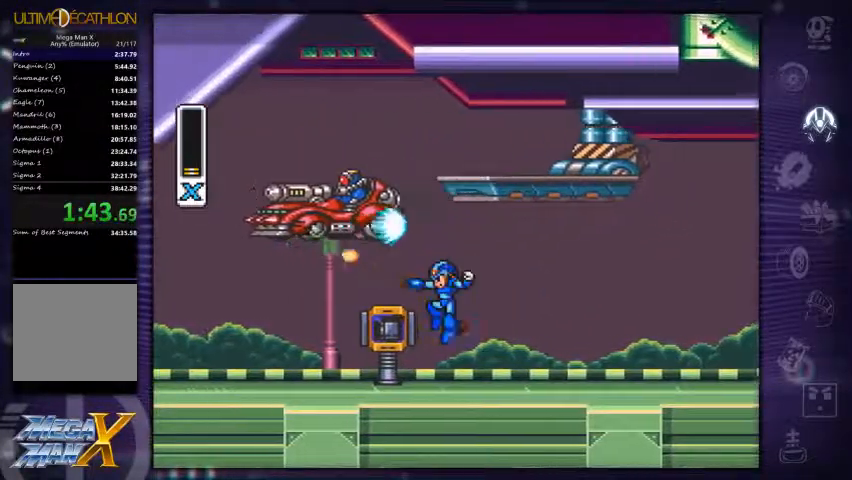
{"dt_ms": 500, "buttons": ["X", "DPAD_LEFT"], "left_stick": "center", "right_stick": "center", "events": [[33, "right_stick", "left"], [100, "right_stick", "center"], [133, "X", "up"], [200, "DPAD_LEFT", "up"], [200, "X", "down"], [267, "X", "up"], [300, "X", "down"], [333, "DPAD_LEFT", "down"], [367, "X", "up"], [400, "X", "down"], [433, "X", "up"], [500, "X", "down"]]}
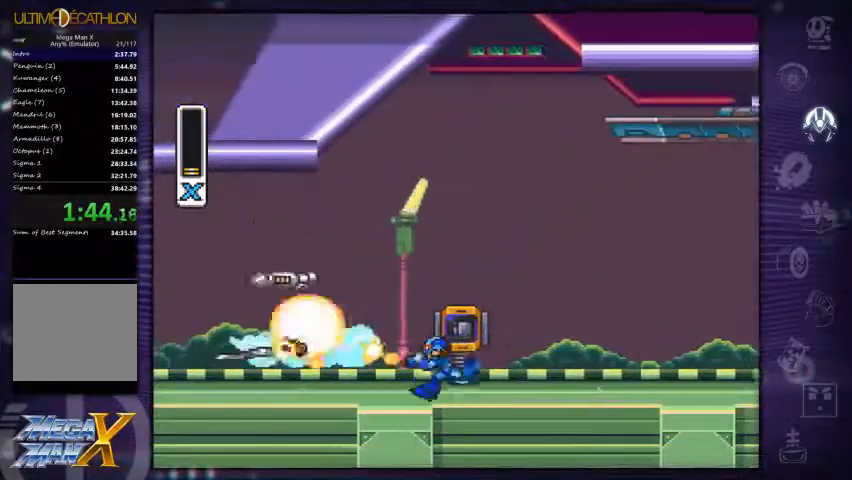
{"dt_ms": 500, "buttons": ["X", "DPAD_RIGHT"], "left_stick": "left", "right_stick": "center", "events": [[33, "X", "up"], [100, "X", "down"], [133, "X", "up"], [200, "X", "down"], [233, "DPAD_LEFT", "up"], [233, "X", "up"], [300, "X", "down"], [433, "DPAD_RIGHT", "down"], [433, "left_stick", "left"]]}
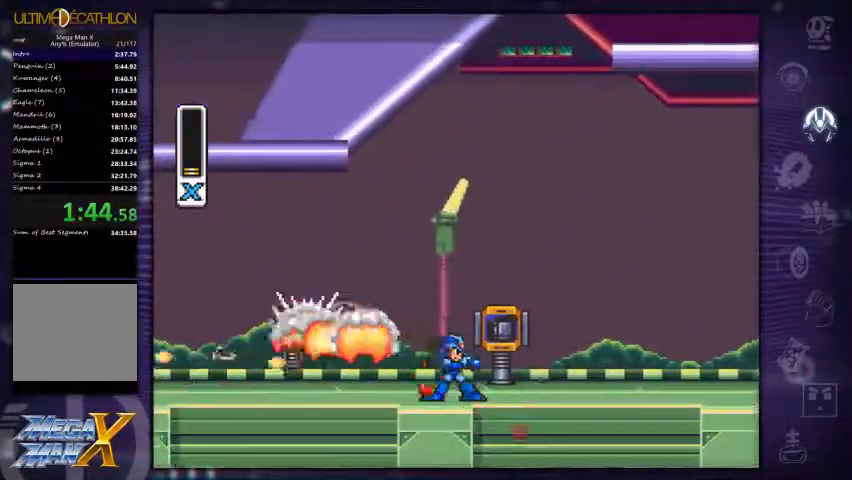
{"dt_ms": 500, "buttons": ["X", "DPAD_LEFT"], "left_stick": "down-left", "right_stick": "center", "events": [[267, "left_stick", "down-left"], [367, "DPAD_LEFT", "down"], [367, "DPAD_RIGHT", "up"]]}
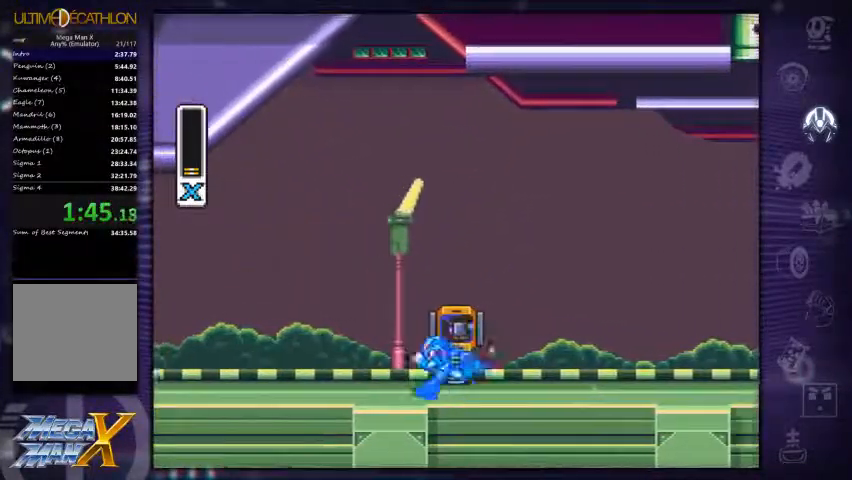
{"dt_ms": 500, "buttons": ["X", "DPAD_LEFT"], "left_stick": "right", "right_stick": "center", "events": [[467, "left_stick", "right"]]}
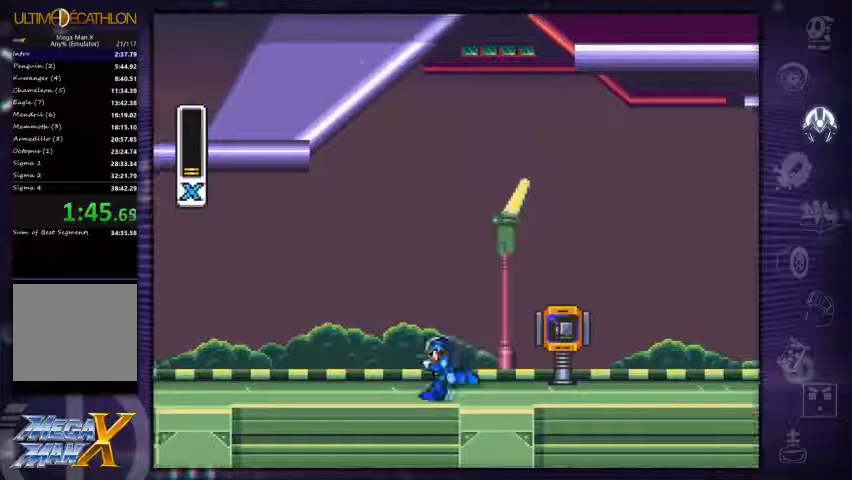
{"dt_ms": 500, "buttons": ["X", "DPAD_RIGHT"], "left_stick": "center", "right_stick": "center", "events": [[300, "DPAD_LEFT", "up"], [367, "DPAD_RIGHT", "down"], [500, "left_stick", "center"]]}
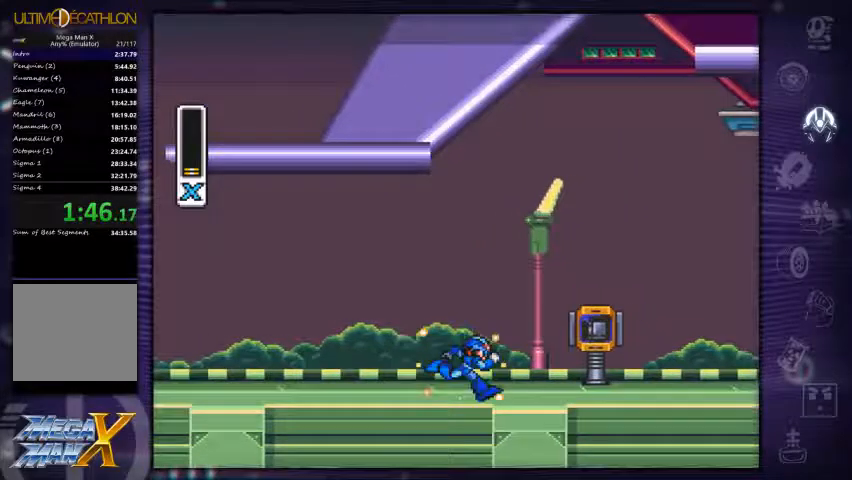
{"dt_ms": 500, "buttons": ["X", "DPAD_RIGHT"], "left_stick": "center", "right_stick": "center", "events": [[67, "DPAD_RIGHT", "up"], [134, "DPAD_LEFT", "down"], [234, "DPAD_LEFT", "up"], [267, "DPAD_RIGHT", "down"]]}
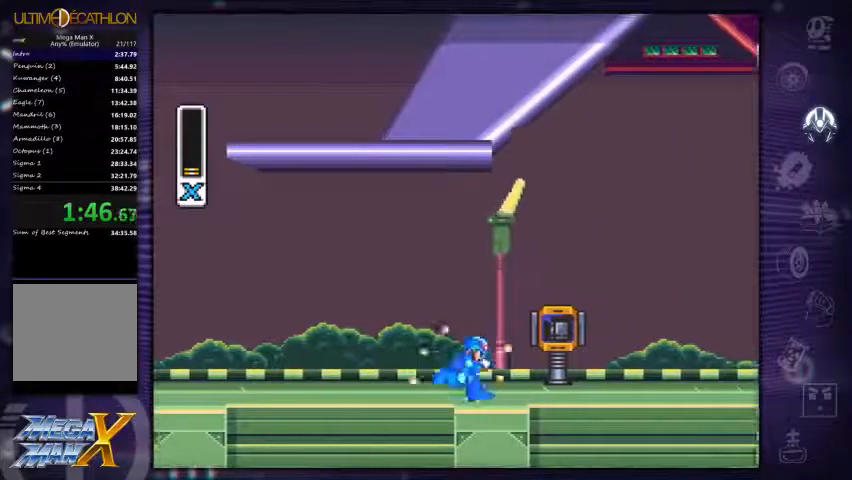
{"dt_ms": 500, "buttons": ["X", "DPAD_RIGHT"], "left_stick": "center", "right_stick": "center", "events": []}
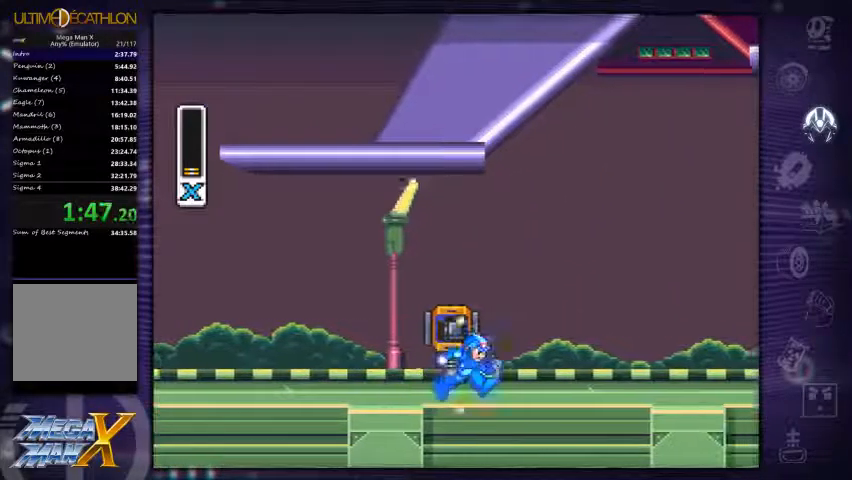
{"dt_ms": 500, "buttons": ["X", "DPAD_LEFT"], "left_stick": "center", "right_stick": "center", "events": [[67, "left_stick", "left"], [334, "left_stick", "center"], [434, "DPAD_RIGHT", "up"], [500, "DPAD_LEFT", "down"]]}
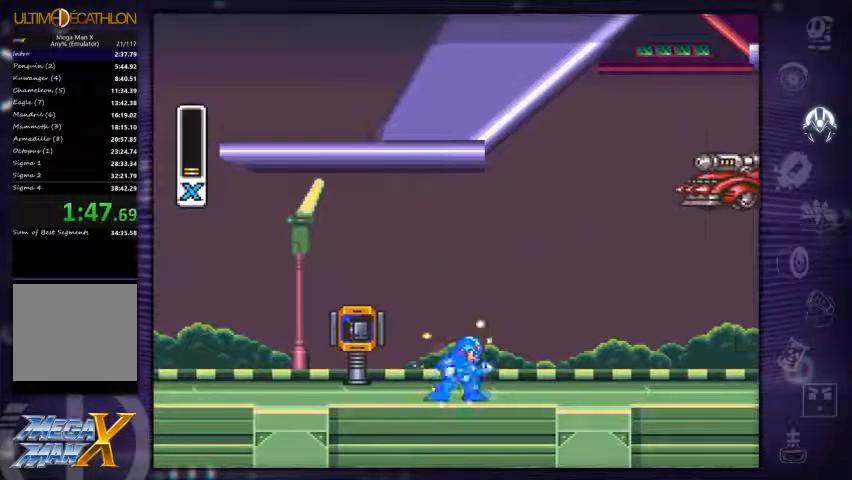
{"dt_ms": 500, "buttons": ["A", "X", "DPAD_RIGHT"], "left_stick": "center", "right_stick": "center", "events": [[367, "DPAD_LEFT", "up"], [400, "A", "down"], [400, "DPAD_RIGHT", "down"]]}
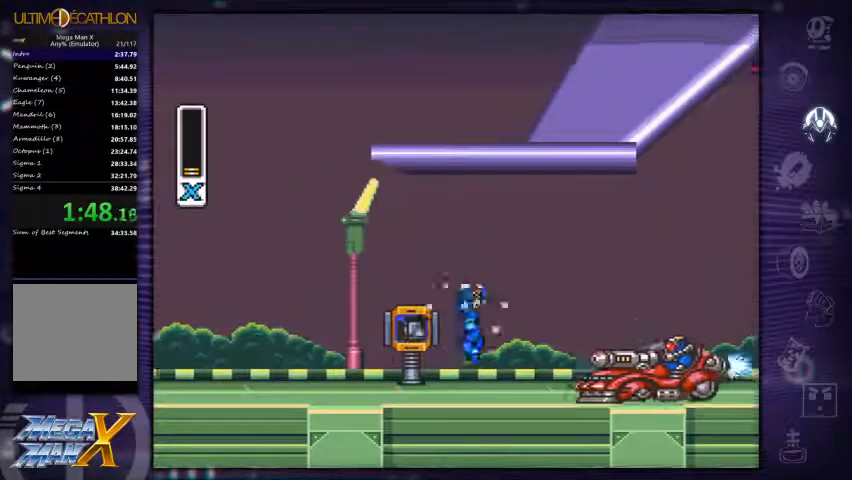
{"dt_ms": 500, "buttons": ["A", "X", "DPAD_RIGHT"], "left_stick": "center", "right_stick": "center", "events": []}
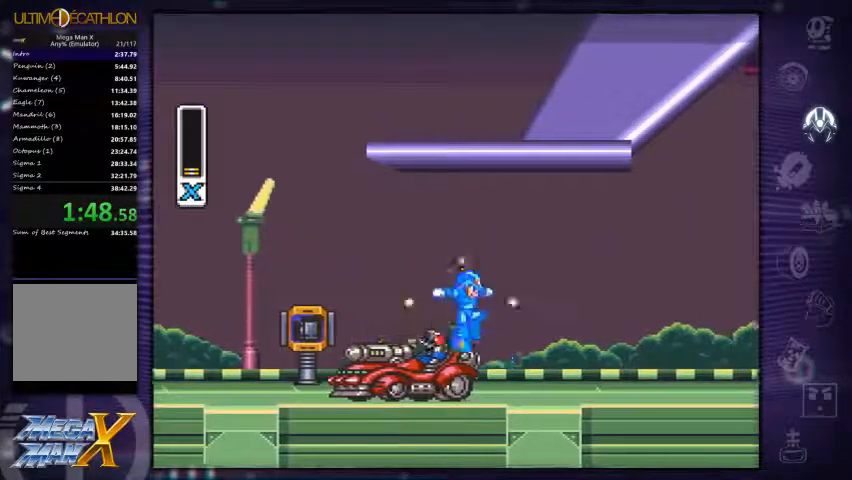
{"dt_ms": 500, "buttons": ["X"], "left_stick": "center", "right_stick": "center"}
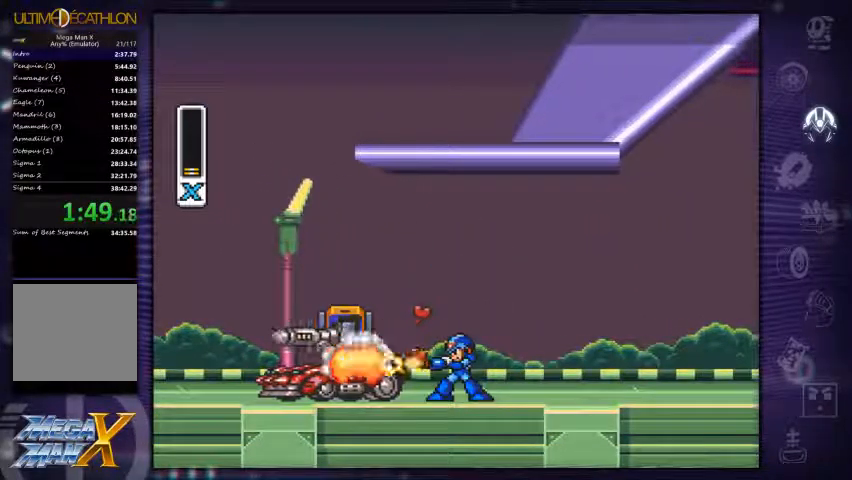
{"dt_ms": 500, "buttons": [], "left_stick": "center", "right_stick": "center", "events": [[34, "DPAD_LEFT", "down"], [34, "X", "up"], [67, "X", "down"], [134, "X", "up"], [167, "DPAD_LEFT", "up"], [234, "X", "down"], [300, "X", "up"], [334, "X", "down"], [400, "X", "up"], [467, "X", "down"], [500, "X", "up"]]}
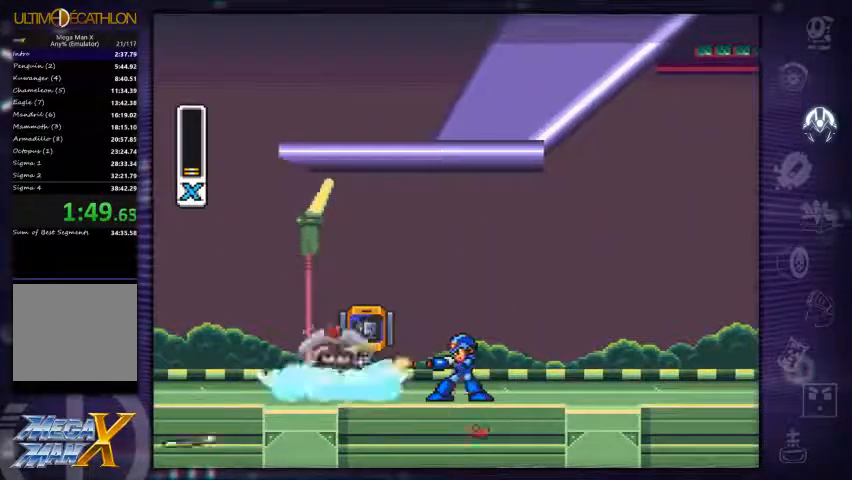
{"dt_ms": 500, "buttons": [], "left_stick": "center", "right_stick": "center", "events": [[34, "DPAD_LEFT", "down"], [67, "X", "down"], [100, "X", "up"], [134, "X", "down"], [167, "DPAD_LEFT", "up"], [167, "X", "up"]]}
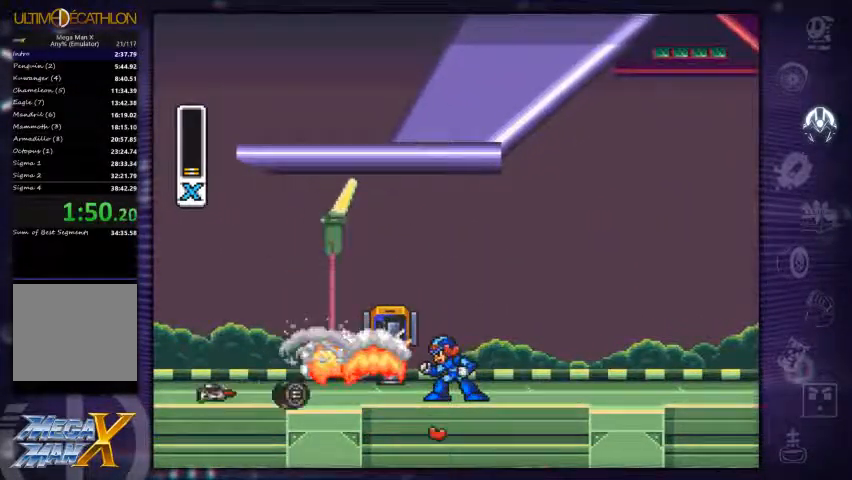
{"dt_ms": 500, "buttons": ["DPAD_RIGHT"], "left_stick": "center", "right_stick": "center", "events": [[434, "DPAD_RIGHT", "down"]]}